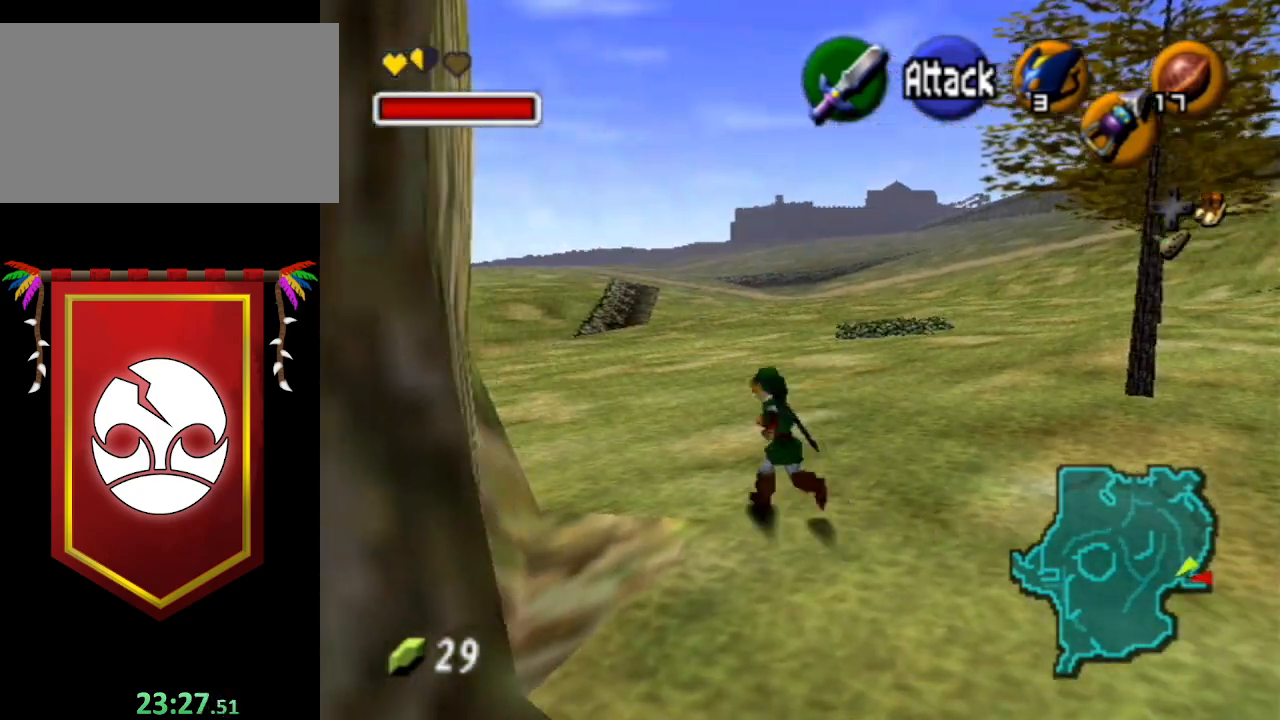
Gameplay with a controller (Nintendo layout); each line is a JSON object with the inputs held at the frame after it. "events" lists button and stick changes between this image and that frame as [ms after this image, input, new state], when the widget could be followed in between. Not read: L3 R3.
{"buttons": [], "left_stick": "up", "right_stick": "center", "events": [[100, "left_stick", "up"]]}
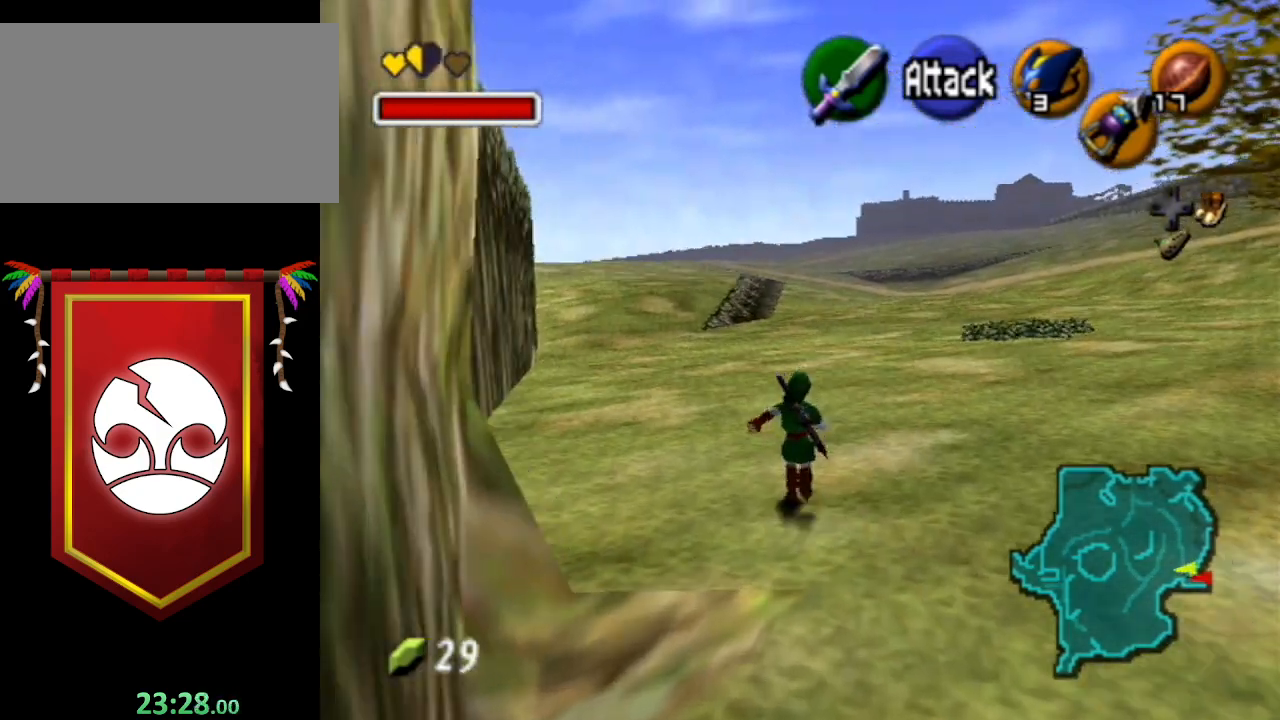
{"buttons": [], "left_stick": "up", "right_stick": "center", "events": [[367, "left_stick", "up-left"], [500, "left_stick", "up"]]}
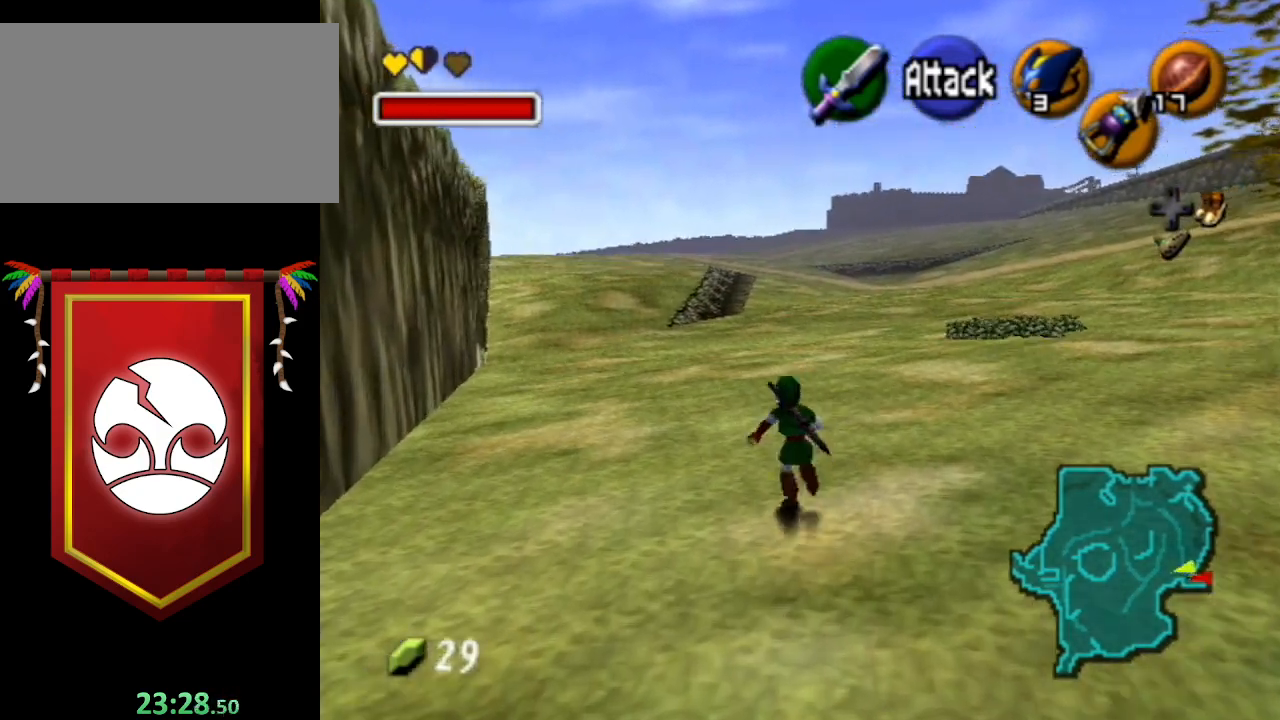
{"buttons": [], "left_stick": "up", "right_stick": "center", "events": []}
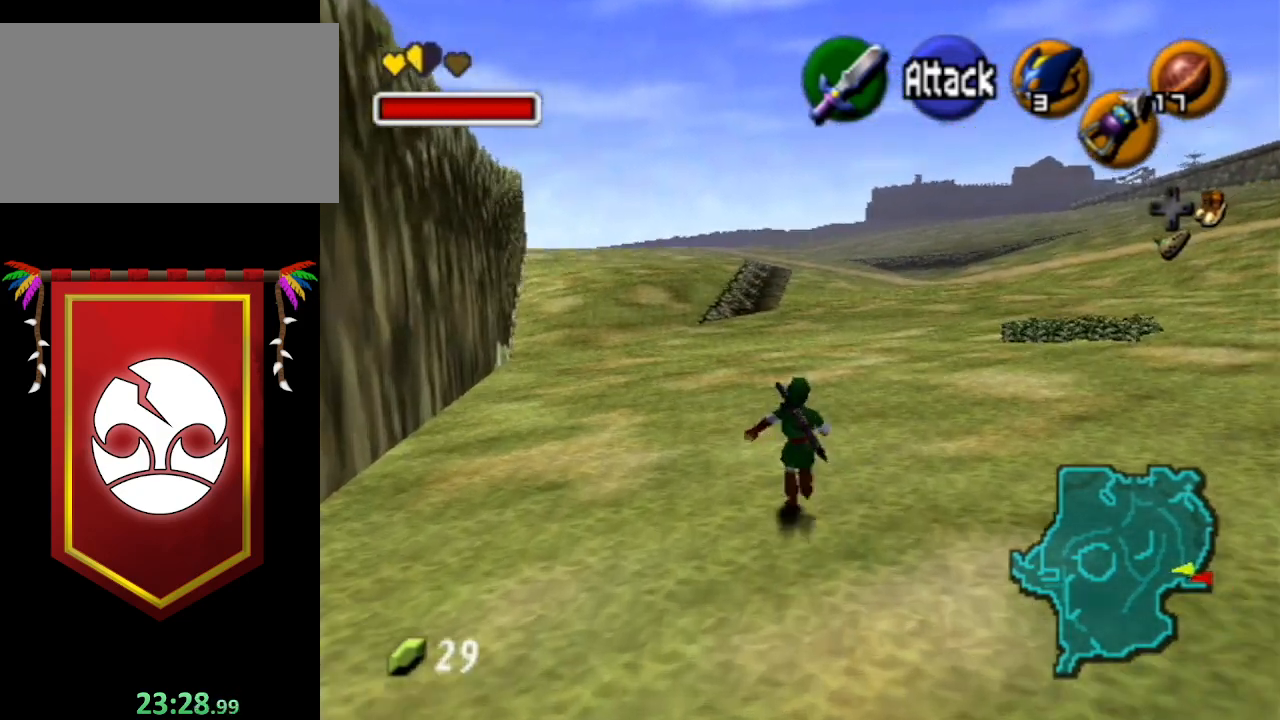
{"buttons": ["L1"], "left_stick": "down", "right_stick": "center", "events": [[67, "left_stick", "down"], [167, "L1", "down"], [233, "left_stick", "center"], [367, "left_stick", "down"]]}
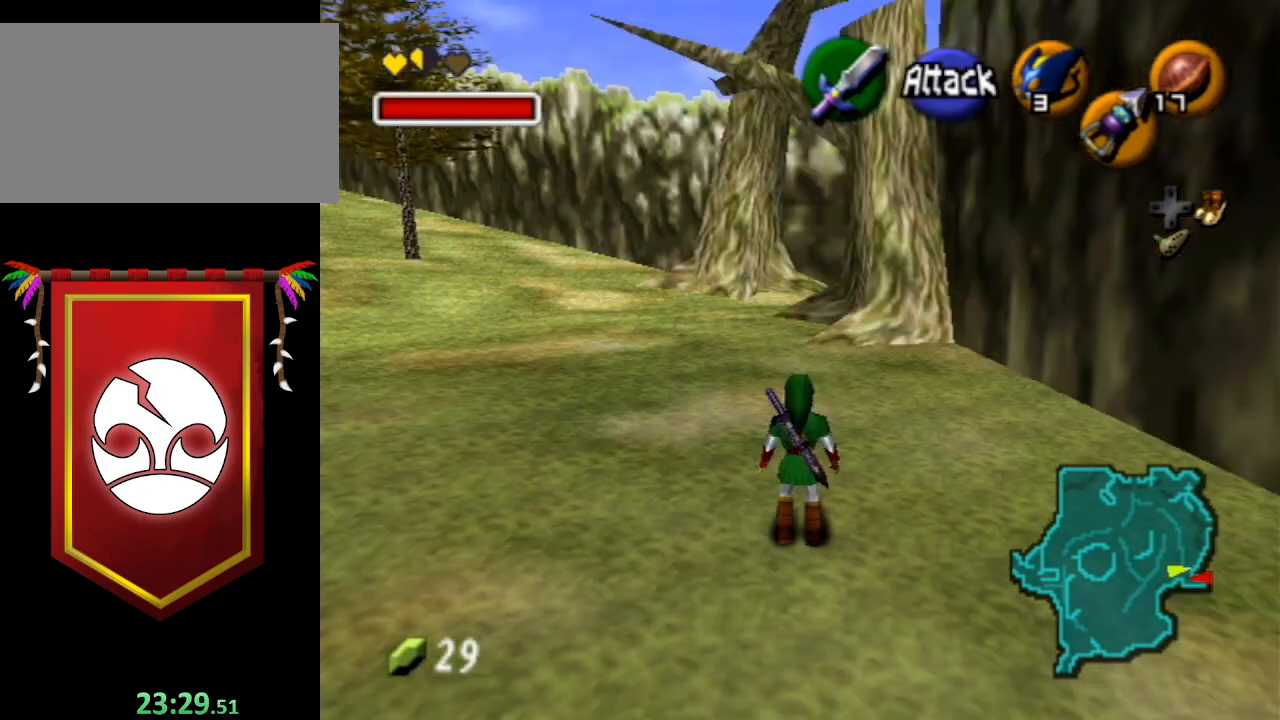
{"buttons": ["L1"], "left_stick": "down", "right_stick": "center", "events": []}
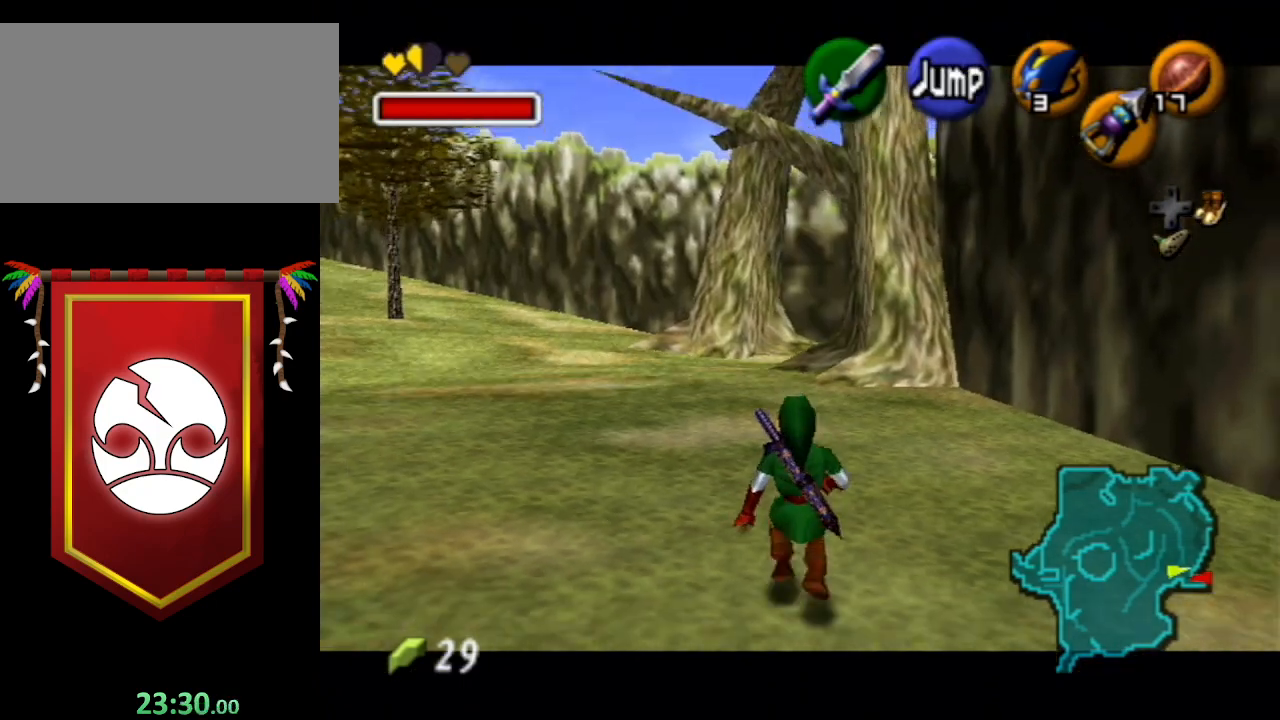
{"buttons": ["L1"], "left_stick": "down", "right_stick": "center", "events": []}
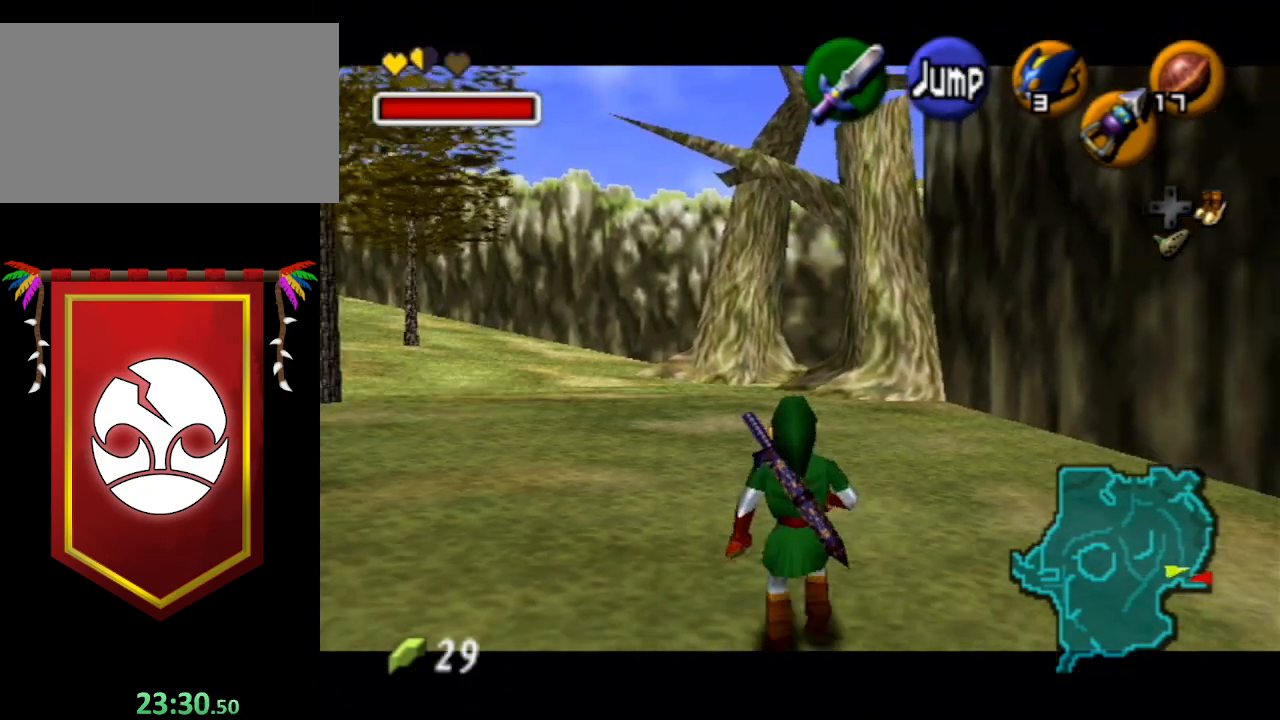
{"buttons": ["L1"], "left_stick": "down", "right_stick": "center", "events": []}
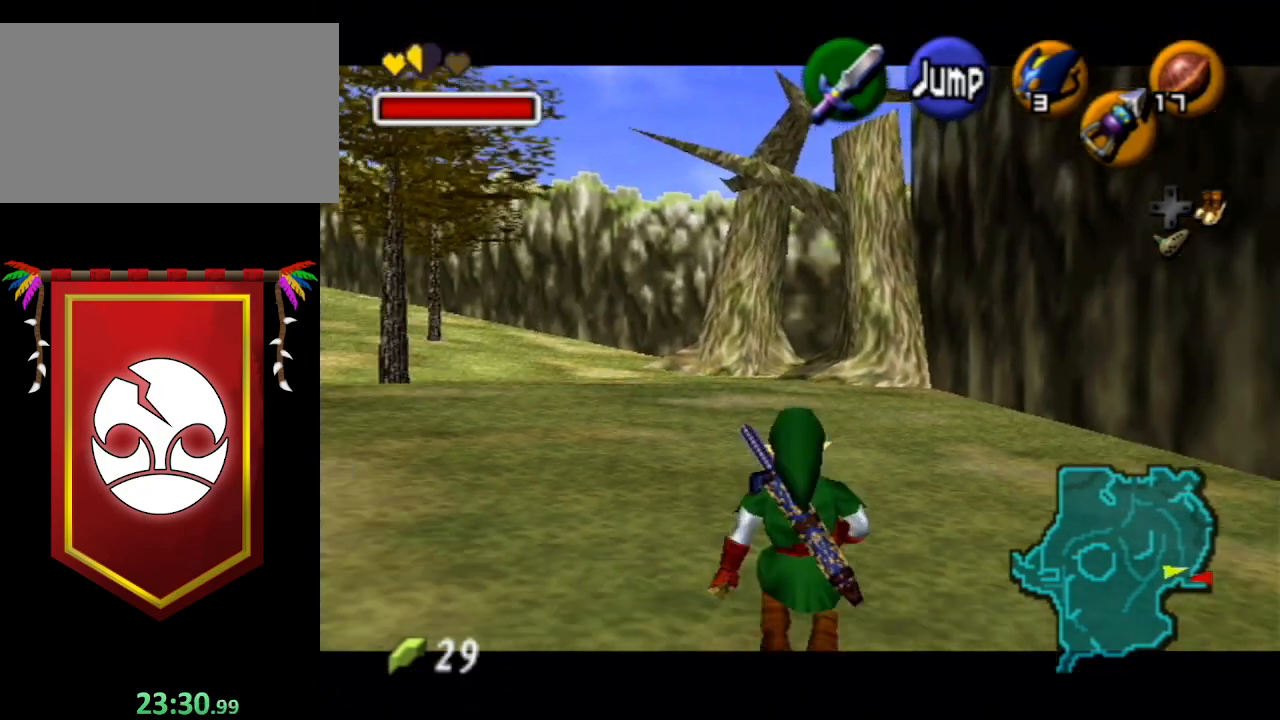
{"buttons": ["L1"], "left_stick": "down", "right_stick": "center", "events": []}
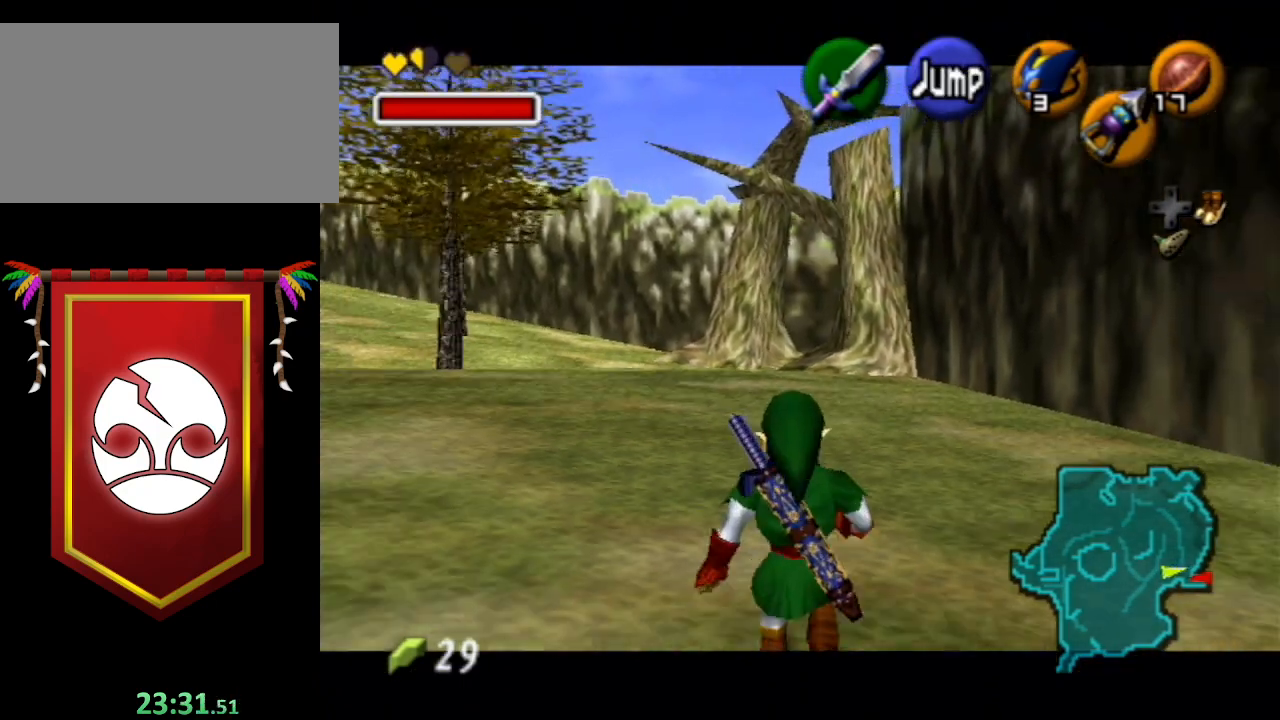
{"buttons": ["L1"], "left_stick": "down", "right_stick": "center", "events": []}
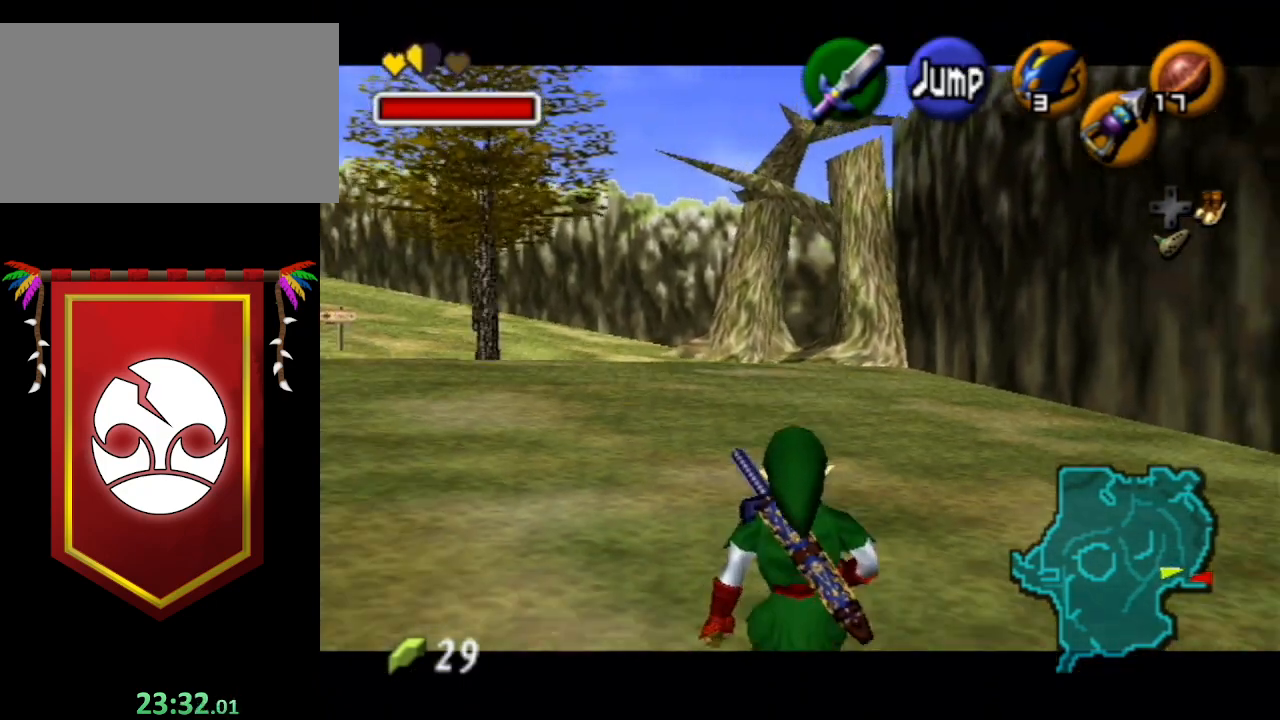
{"buttons": ["L1"], "left_stick": "down", "right_stick": "center", "events": []}
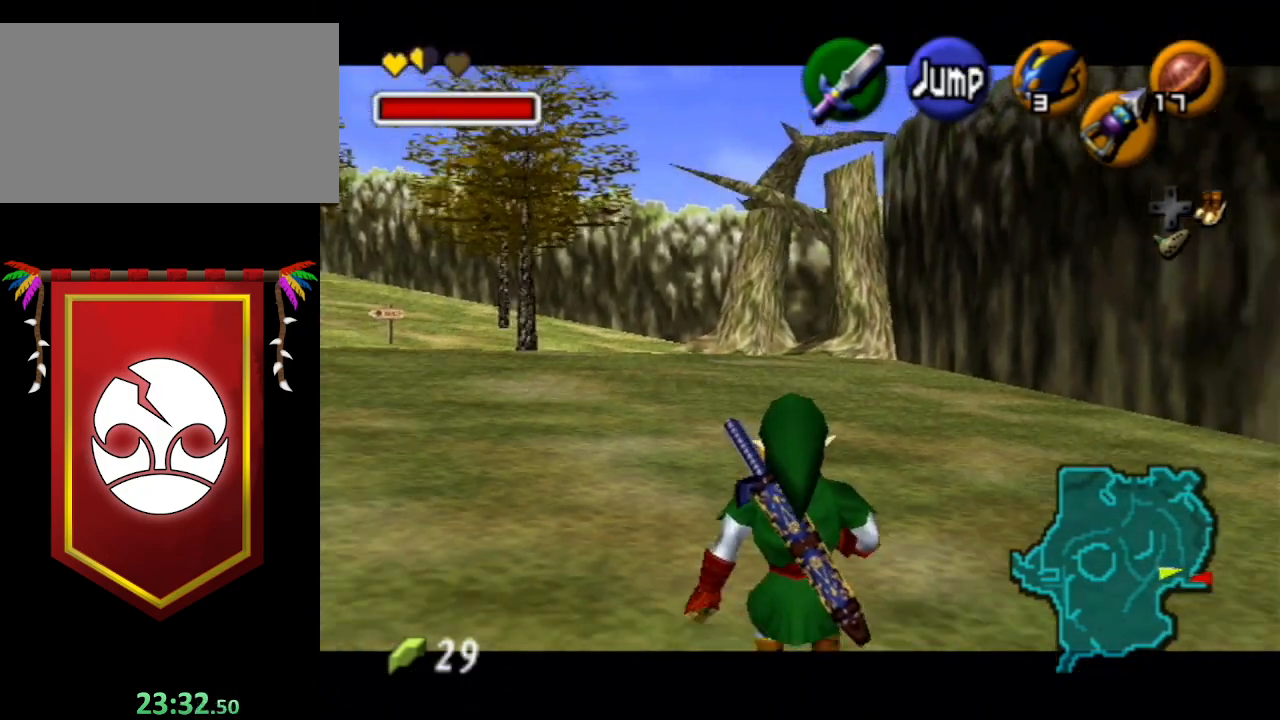
{"buttons": ["L1"], "left_stick": "down", "right_stick": "center", "events": []}
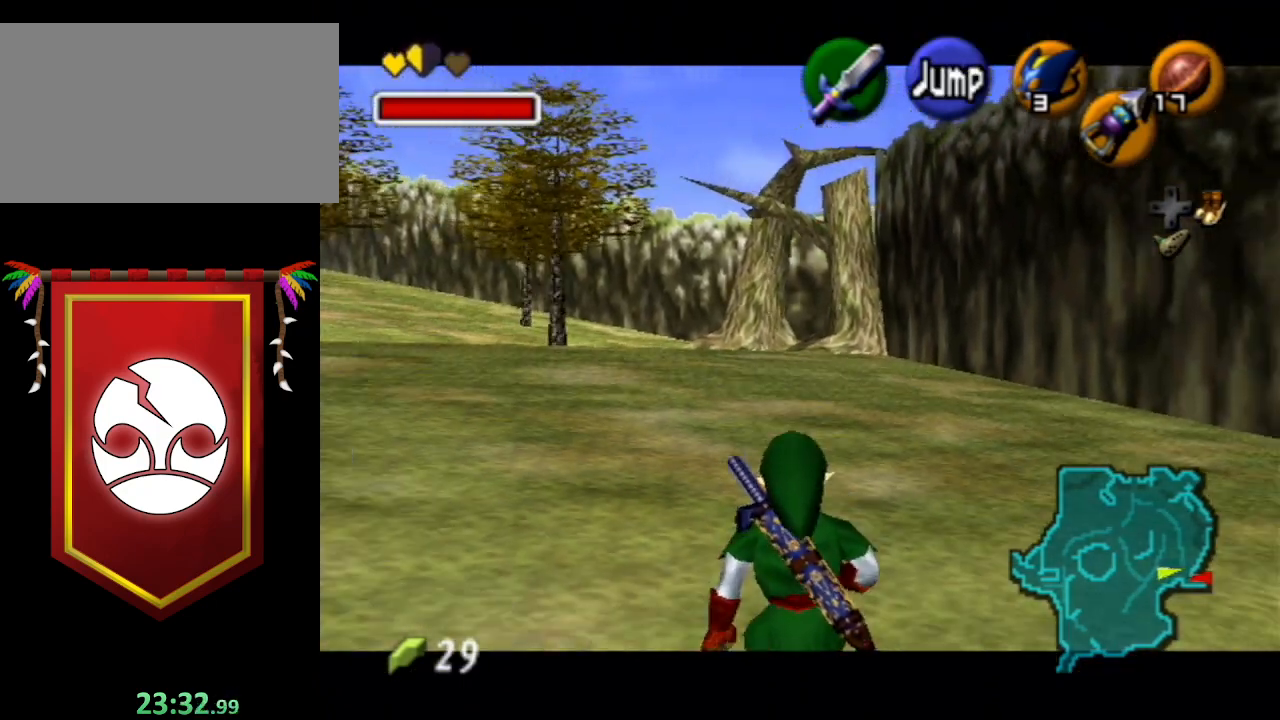
{"buttons": ["L1"], "left_stick": "down", "right_stick": "center", "events": []}
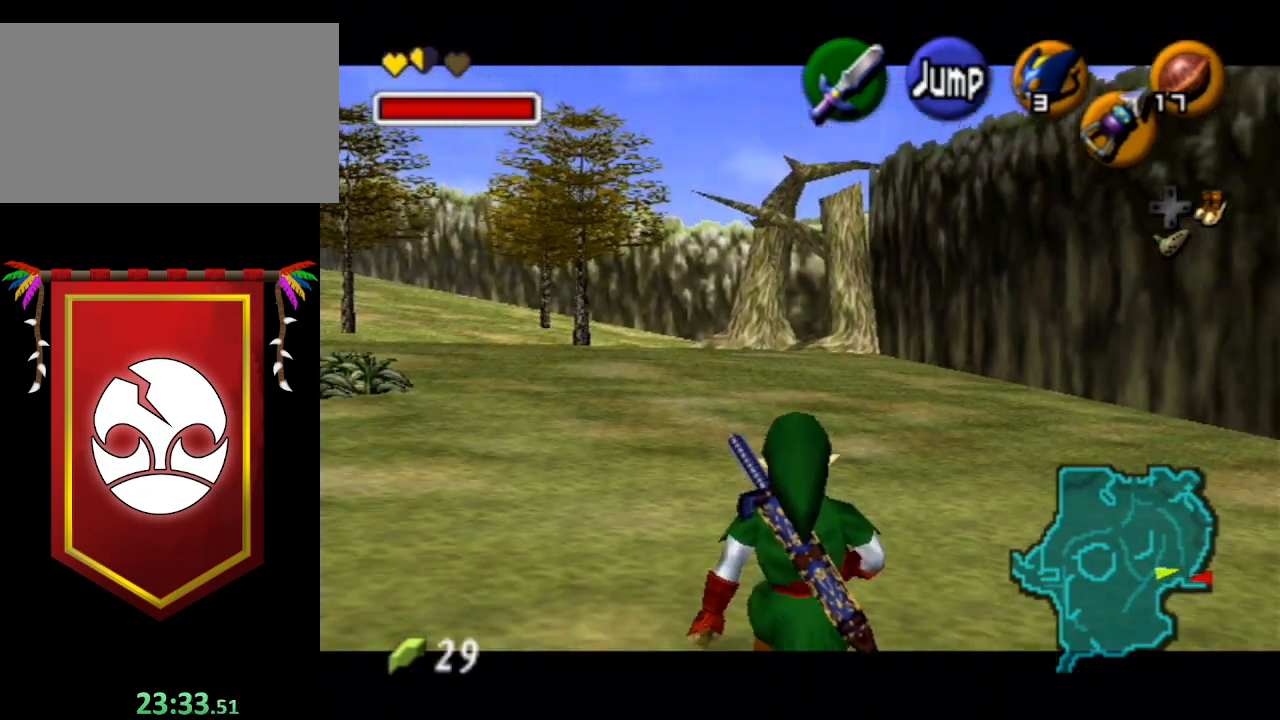
{"buttons": ["L1"], "left_stick": "down", "right_stick": "center", "events": []}
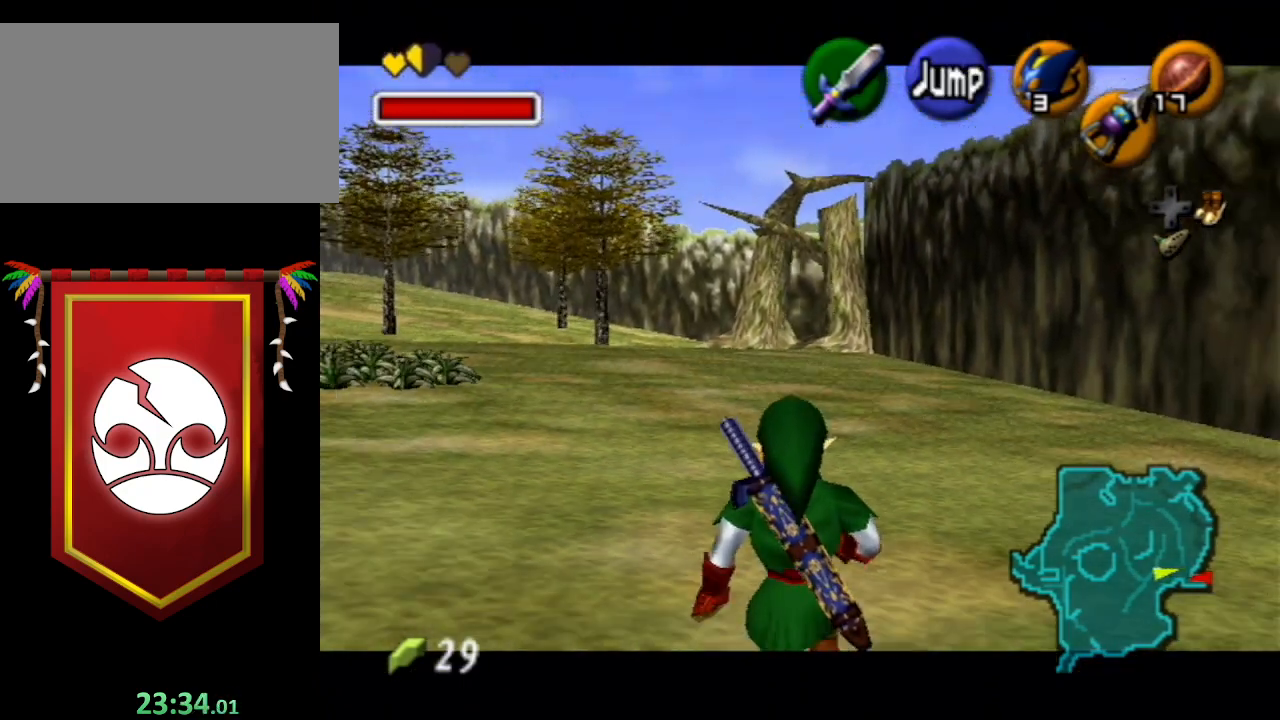
{"buttons": ["L1"], "left_stick": "down", "right_stick": "center", "events": []}
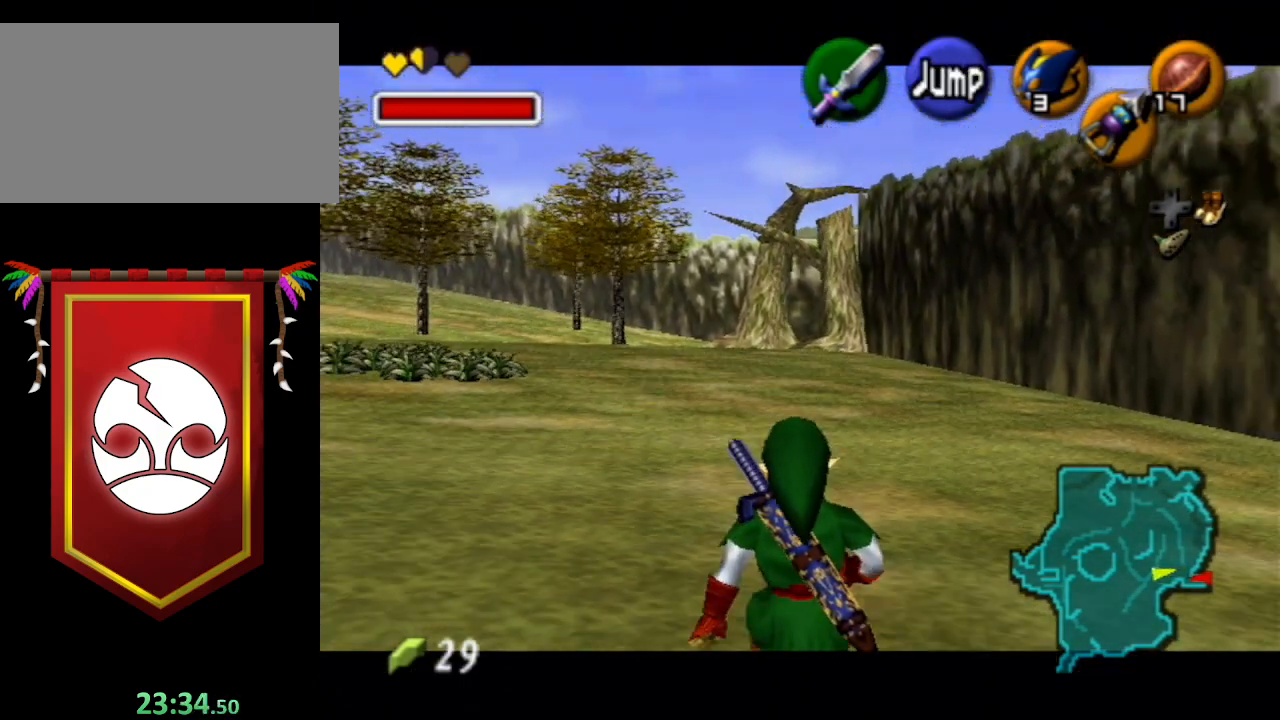
{"buttons": ["L1"], "left_stick": "down", "right_stick": "center", "events": []}
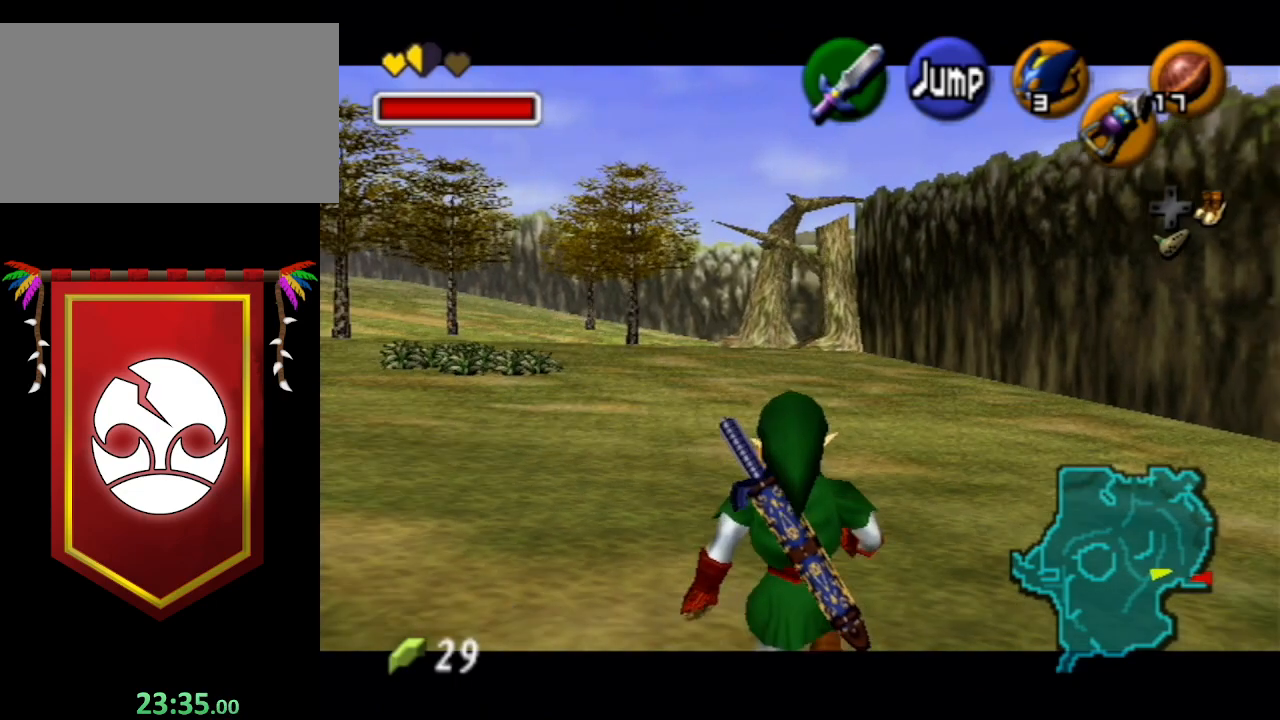
{"buttons": ["L1"], "left_stick": "down", "right_stick": "center", "events": []}
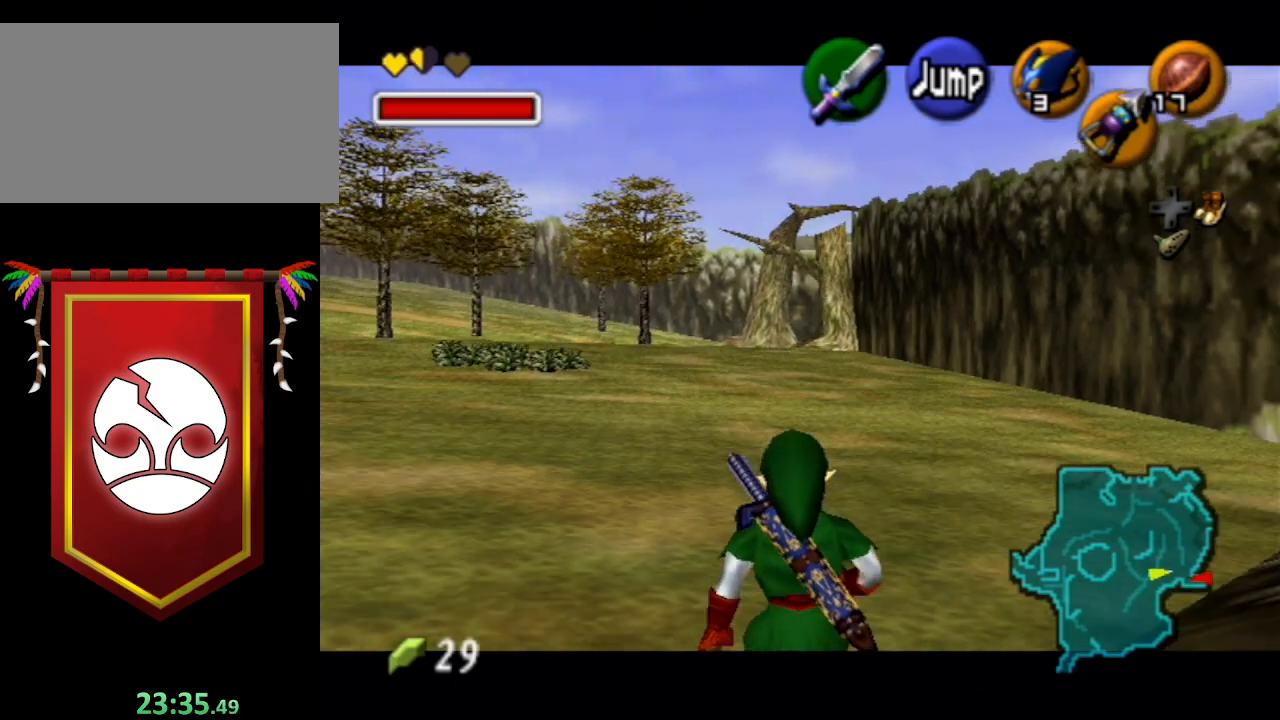
{"buttons": ["L1"], "left_stick": "down", "right_stick": "center", "events": []}
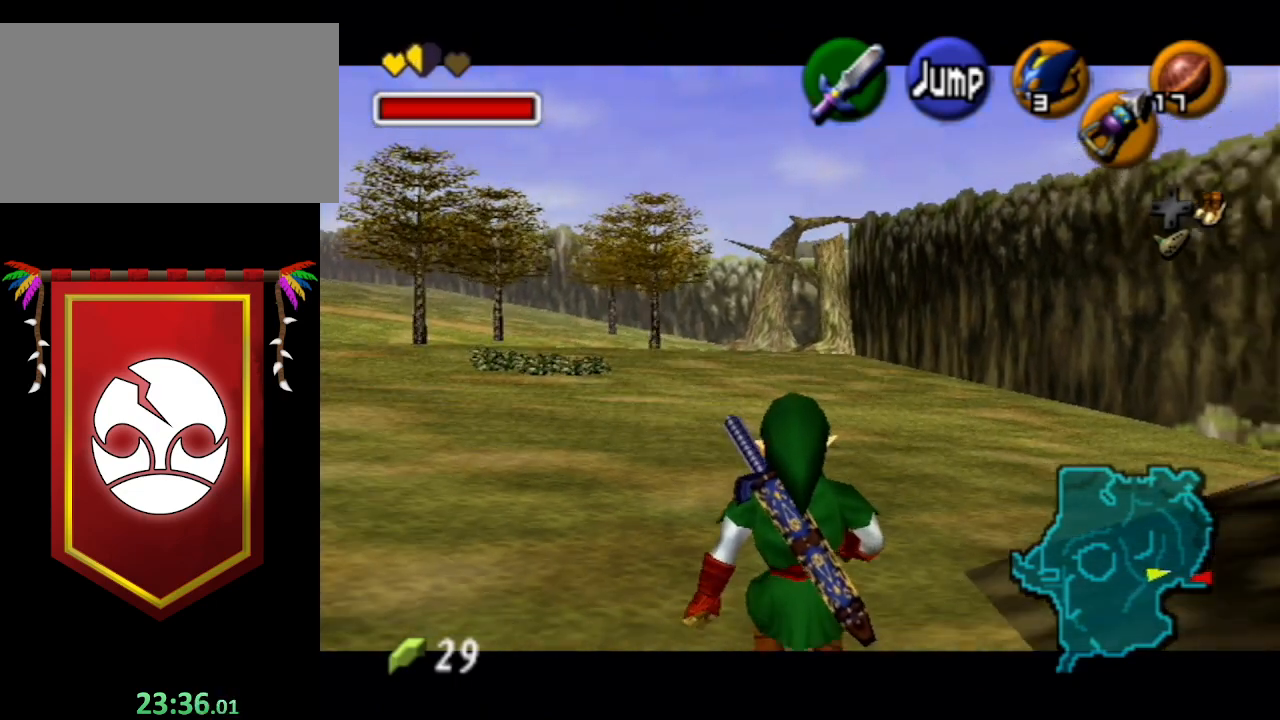
{"buttons": ["L1"], "left_stick": "down", "right_stick": "center", "events": []}
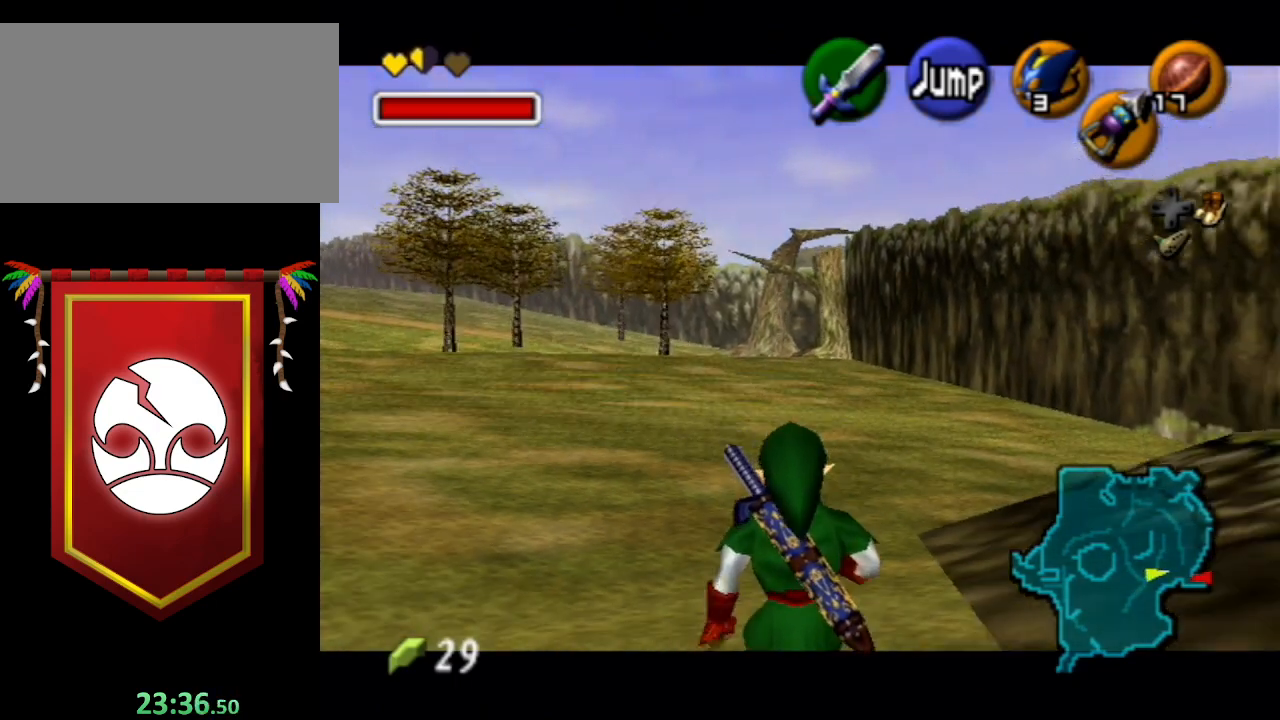
{"buttons": ["L1"], "left_stick": "down", "right_stick": "center", "events": []}
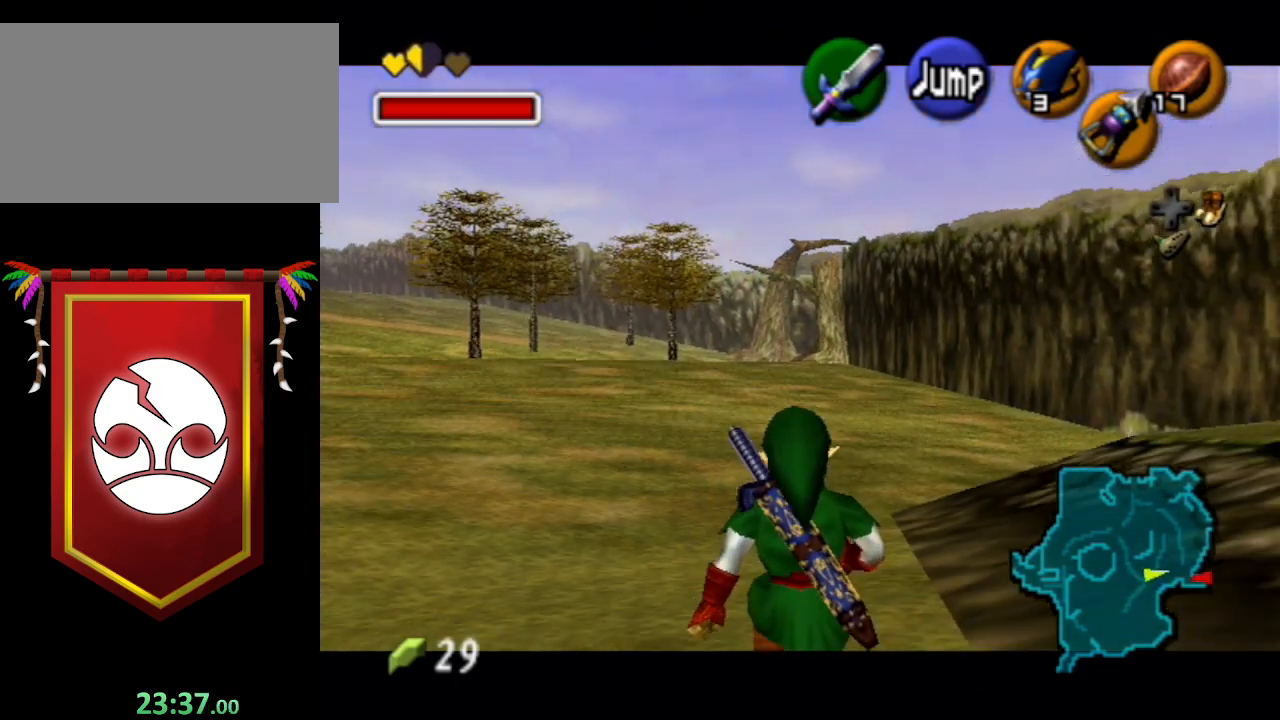
{"buttons": ["L1"], "left_stick": "down", "right_stick": "center", "events": []}
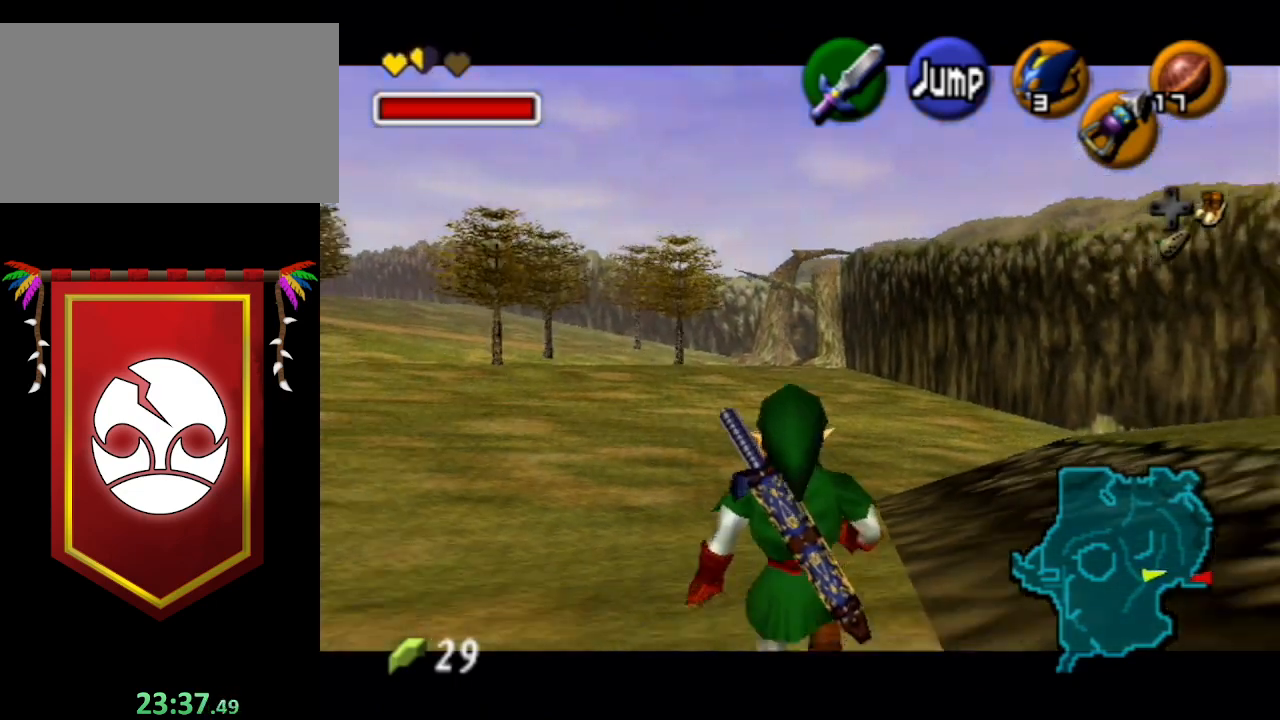
{"buttons": ["L1"], "left_stick": "down", "right_stick": "center", "events": []}
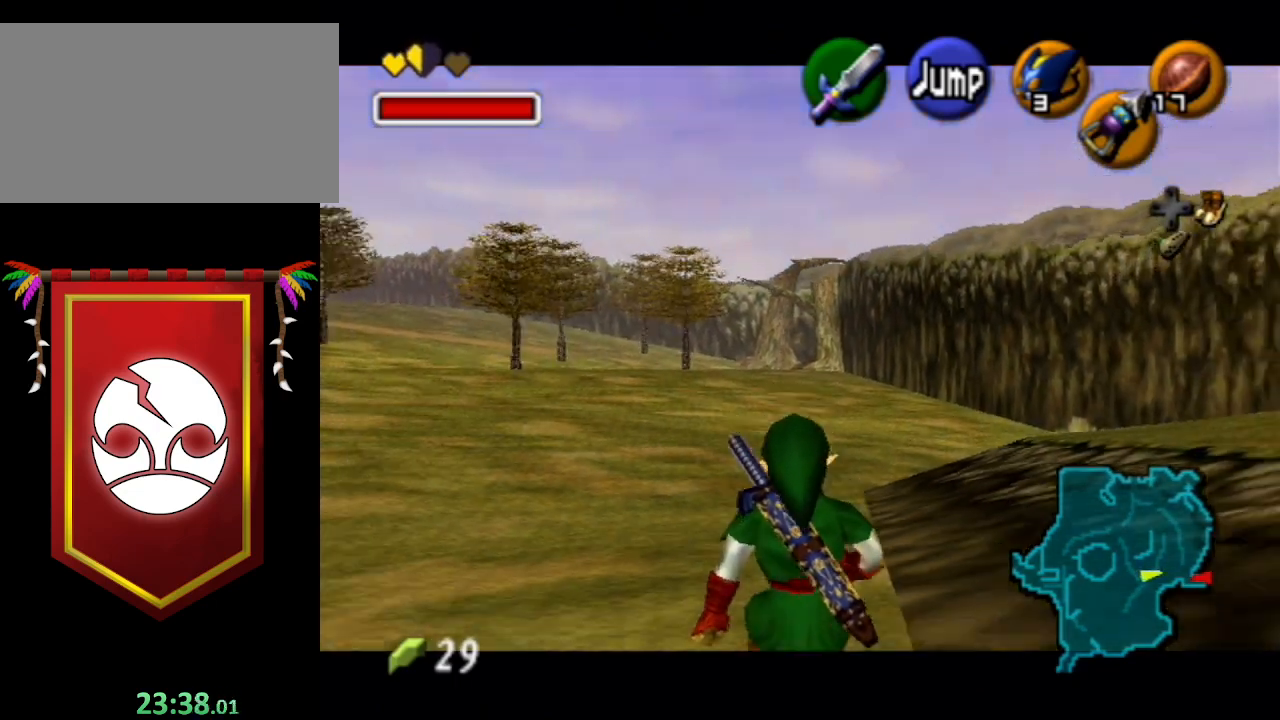
{"buttons": ["L1"], "left_stick": "down", "right_stick": "center", "events": []}
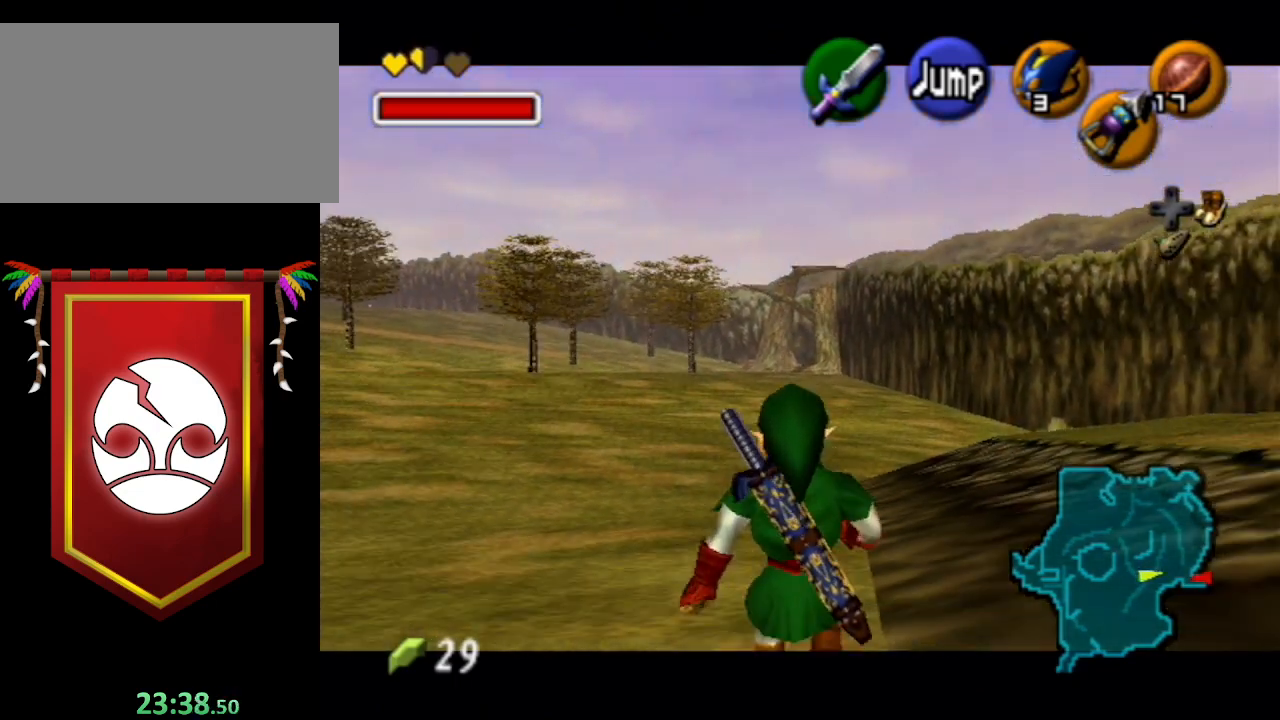
{"buttons": ["L1"], "left_stick": "down", "right_stick": "center", "events": []}
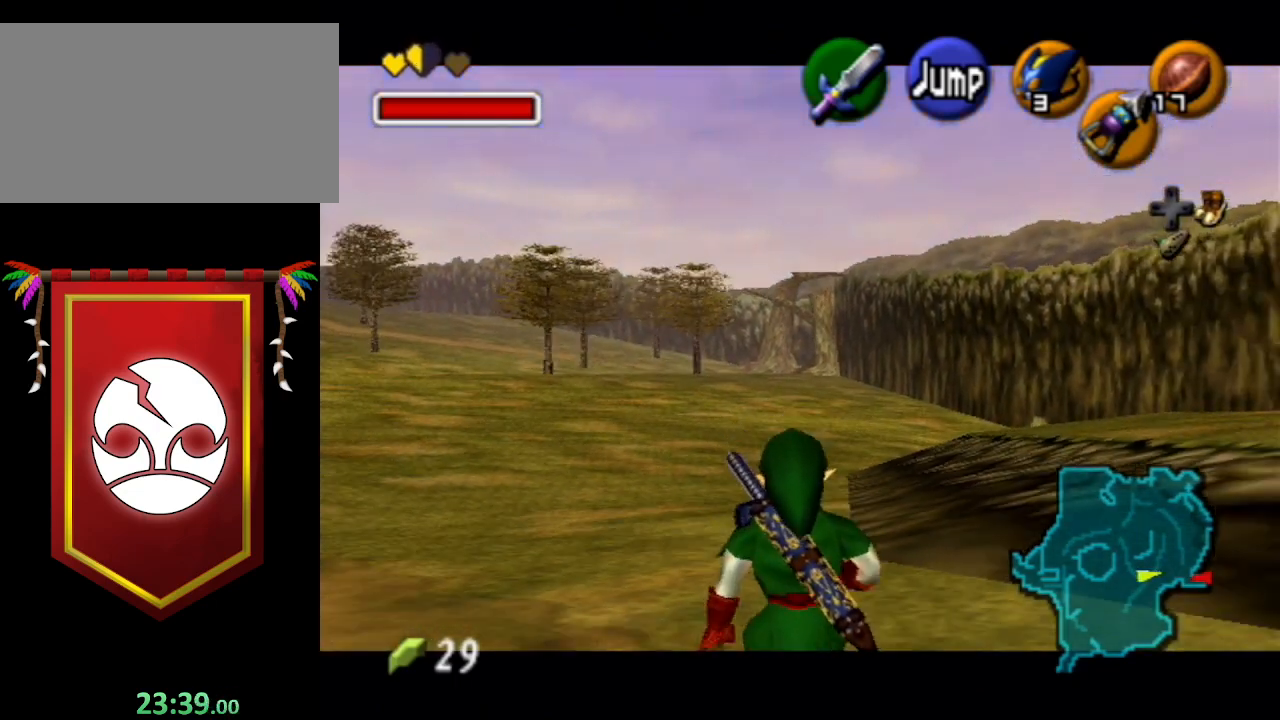
{"buttons": ["L1"], "left_stick": "down", "right_stick": "center", "events": []}
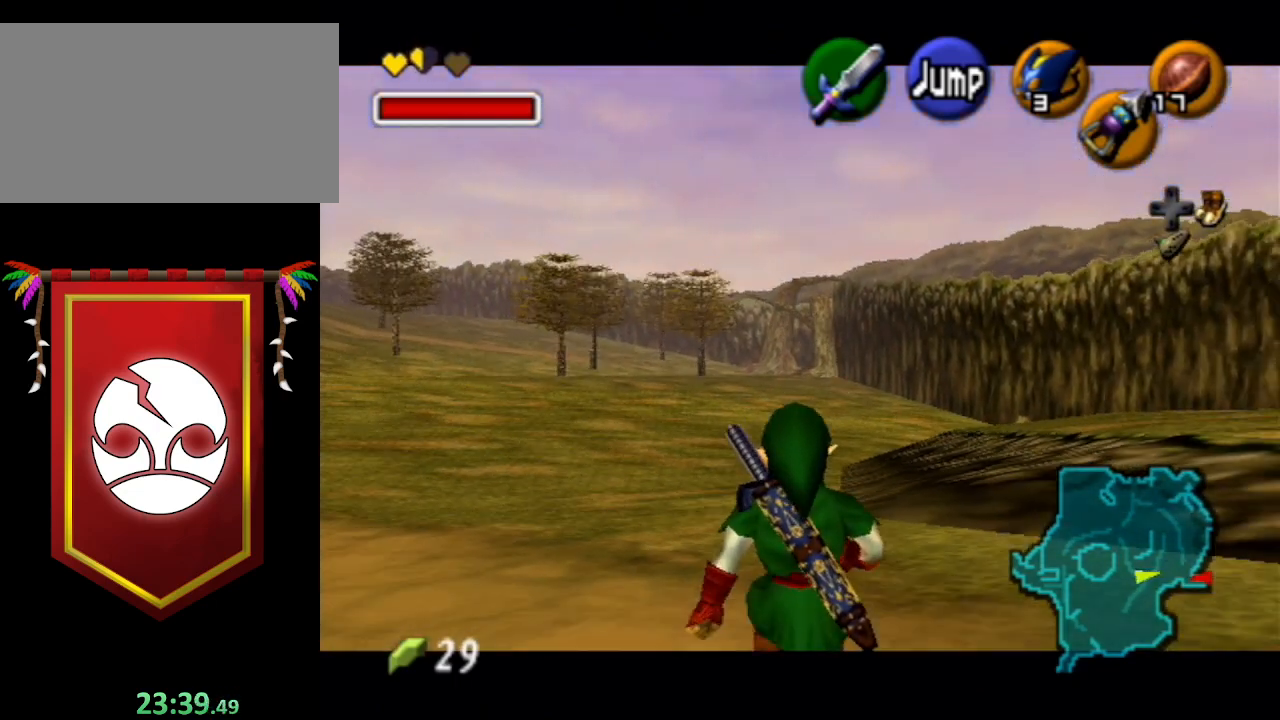
{"buttons": ["L1"], "left_stick": "down", "right_stick": "center", "events": []}
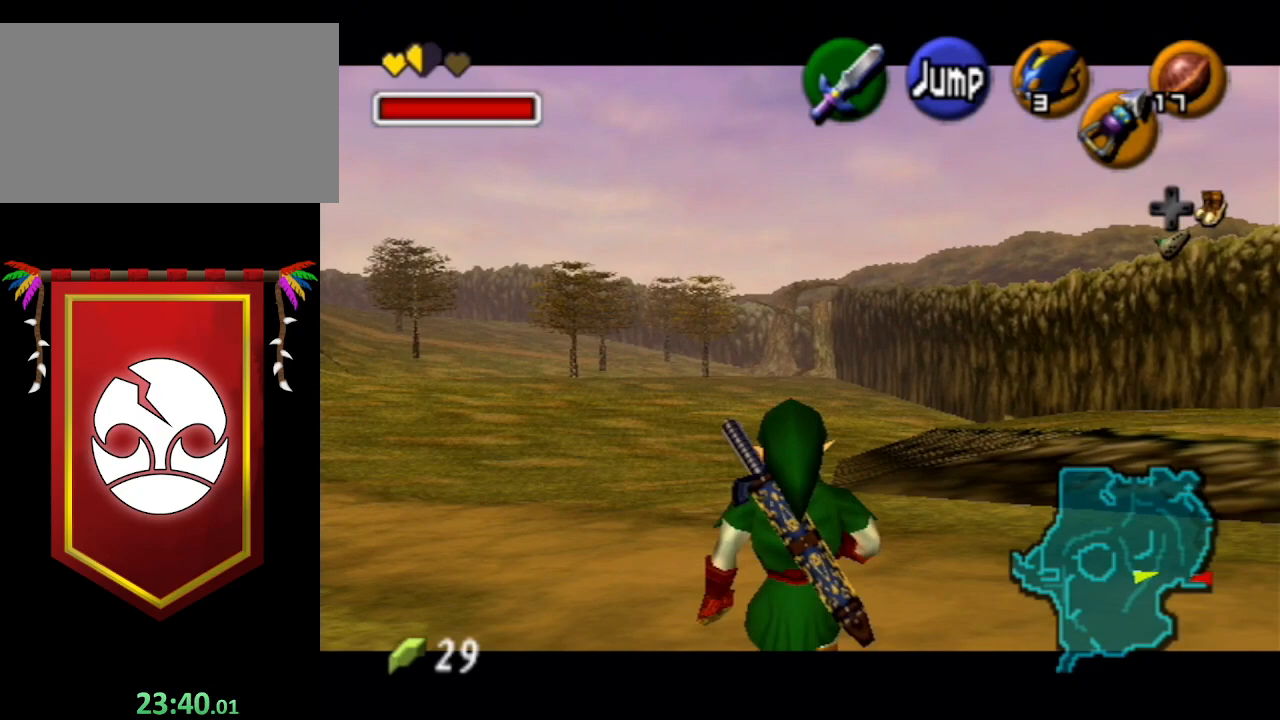
{"buttons": ["L1"], "left_stick": "down", "right_stick": "center", "events": []}
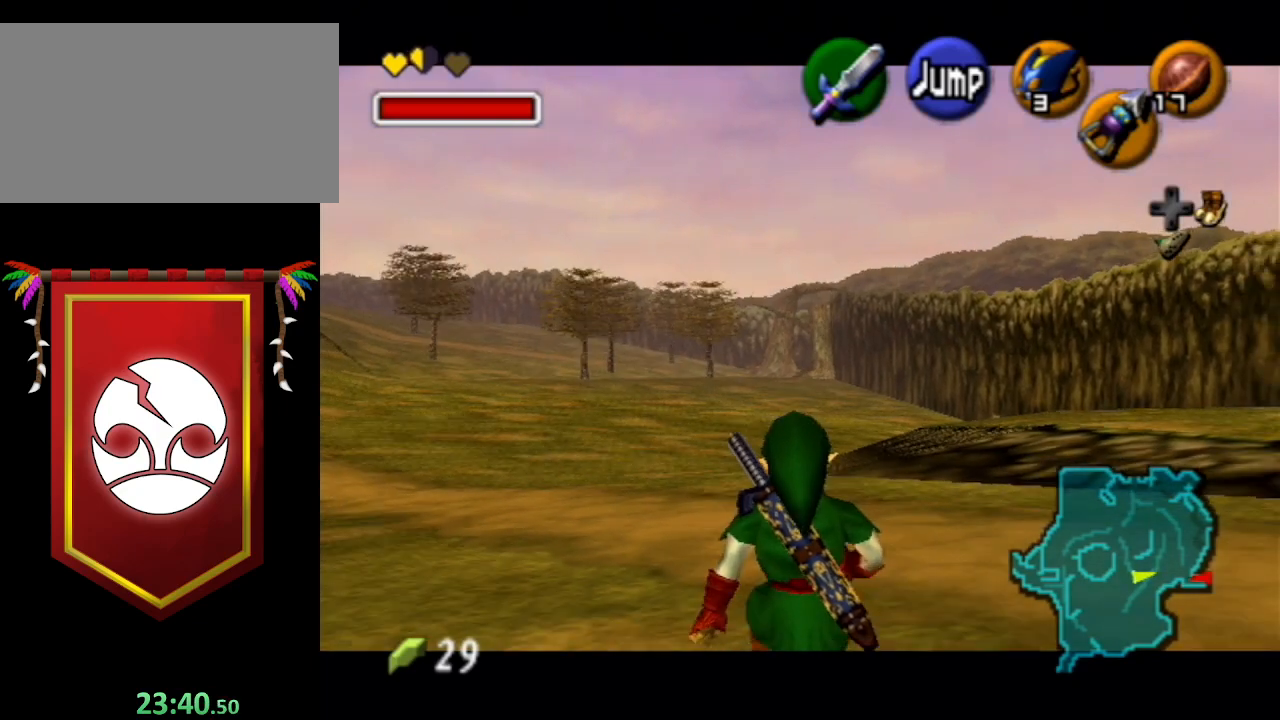
{"buttons": ["L1"], "left_stick": "down", "right_stick": "center", "events": []}
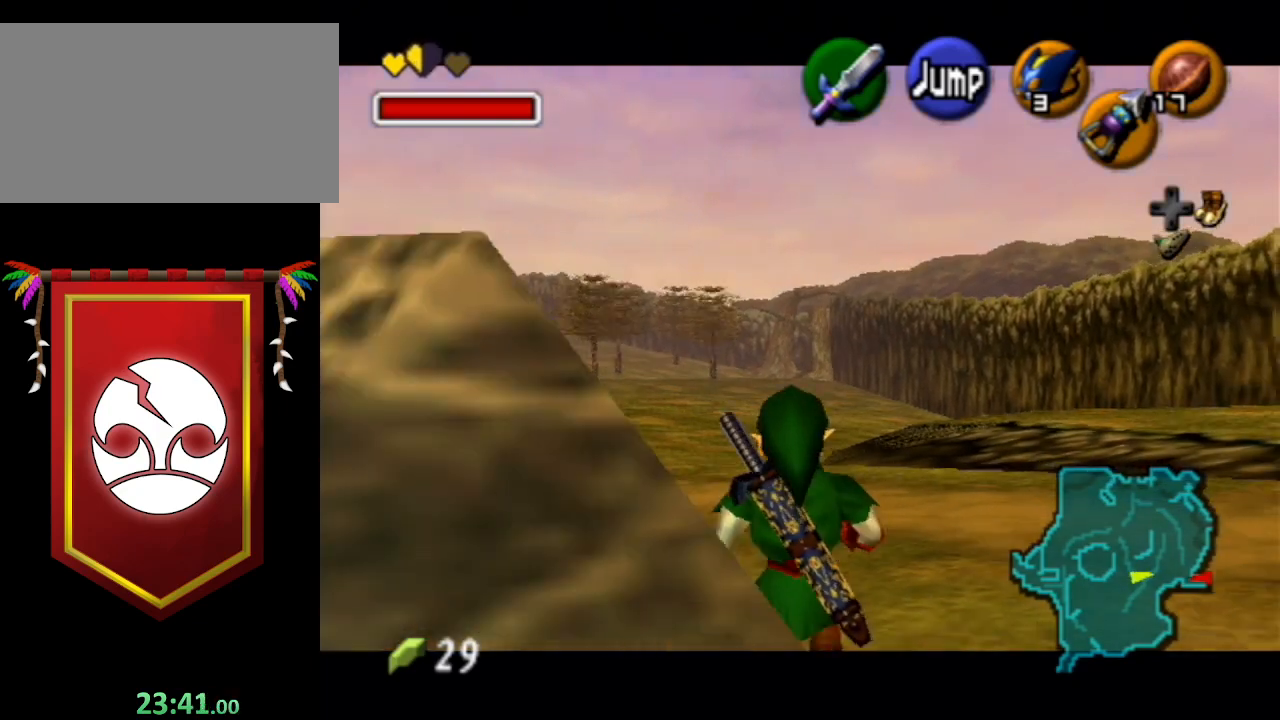
{"buttons": ["L1"], "left_stick": "down", "right_stick": "center", "events": []}